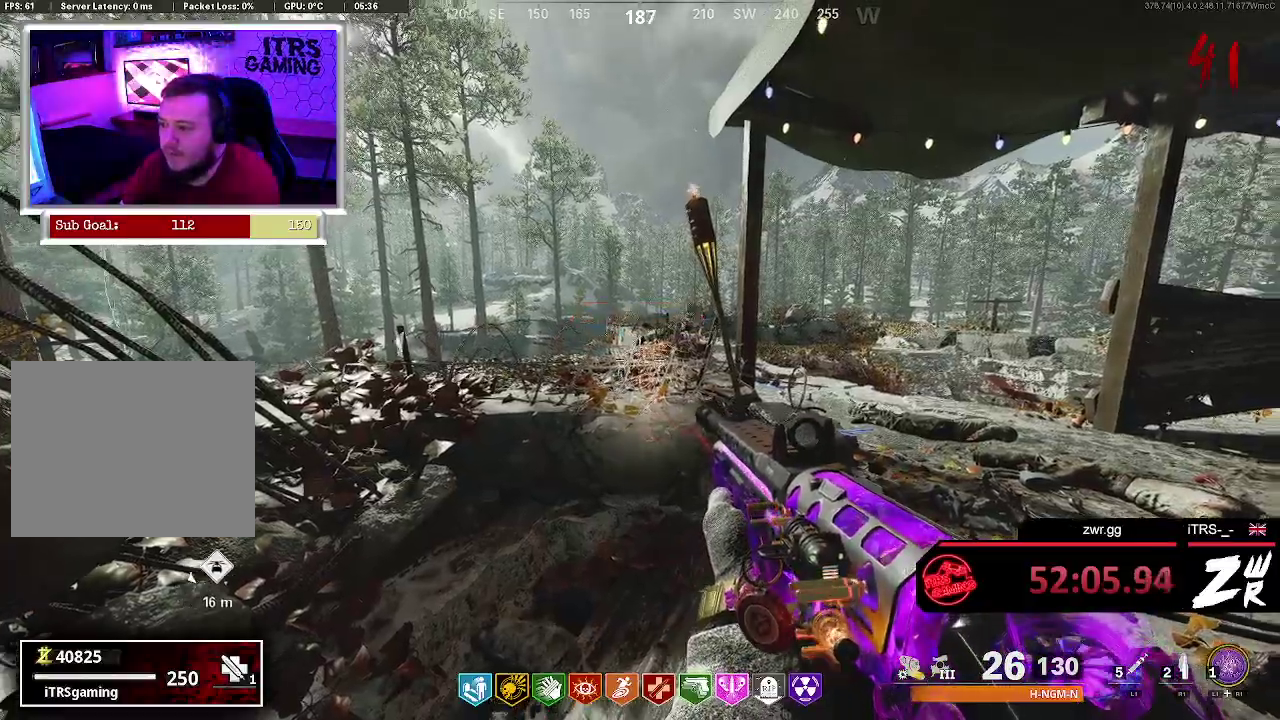
Gameplay with a controller (PlayStation layout); each line is a JSON object with the inputs held at the frame after it. "events" lists button and stick changes between this image and that frame as [ms after this image, input, new state], when the widget could be followed in between. This overlay highlights the sticks when they move; stick clicks (L3 R3) are not distinguishable. Not read: TRIANGLE.
{"buttons": ["R2"], "left_stick": "down", "right_stick": "center", "events": [[433, "R2", "down"], [500, "left_stick", "down"]]}
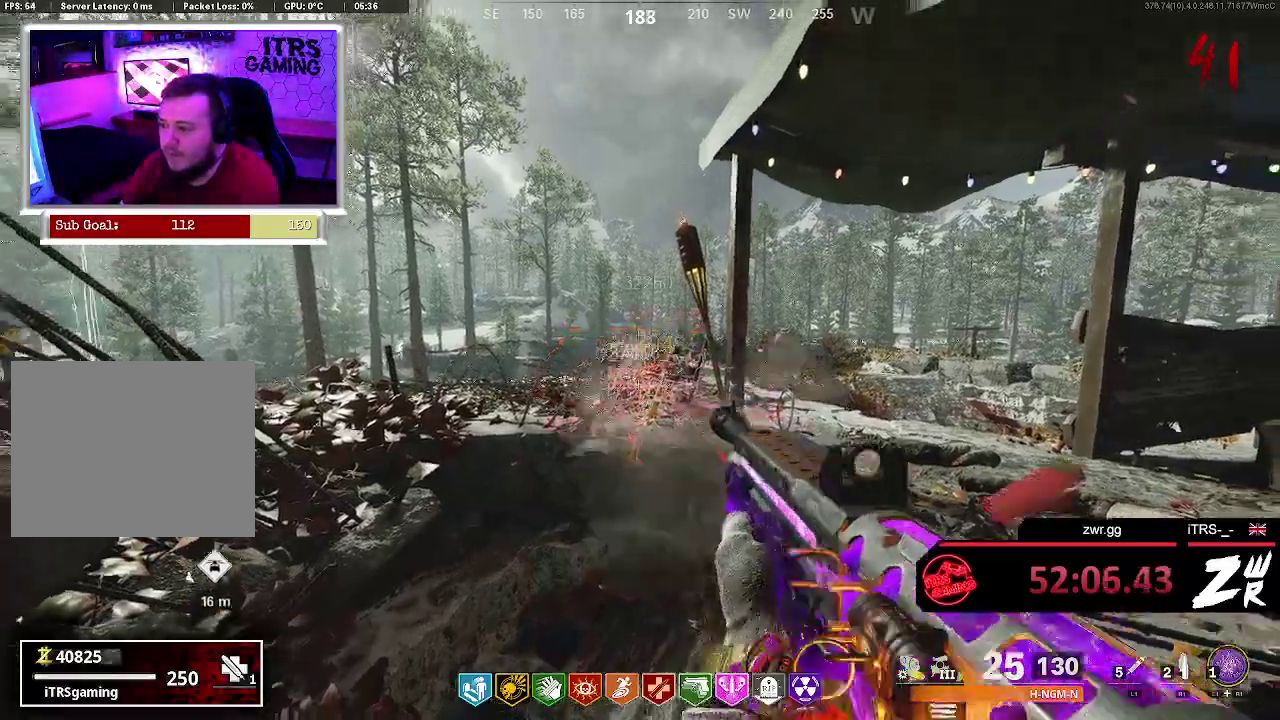
{"buttons": [], "left_stick": "center", "right_stick": "center", "events": [[67, "R2", "up"], [233, "left_stick", "center"]]}
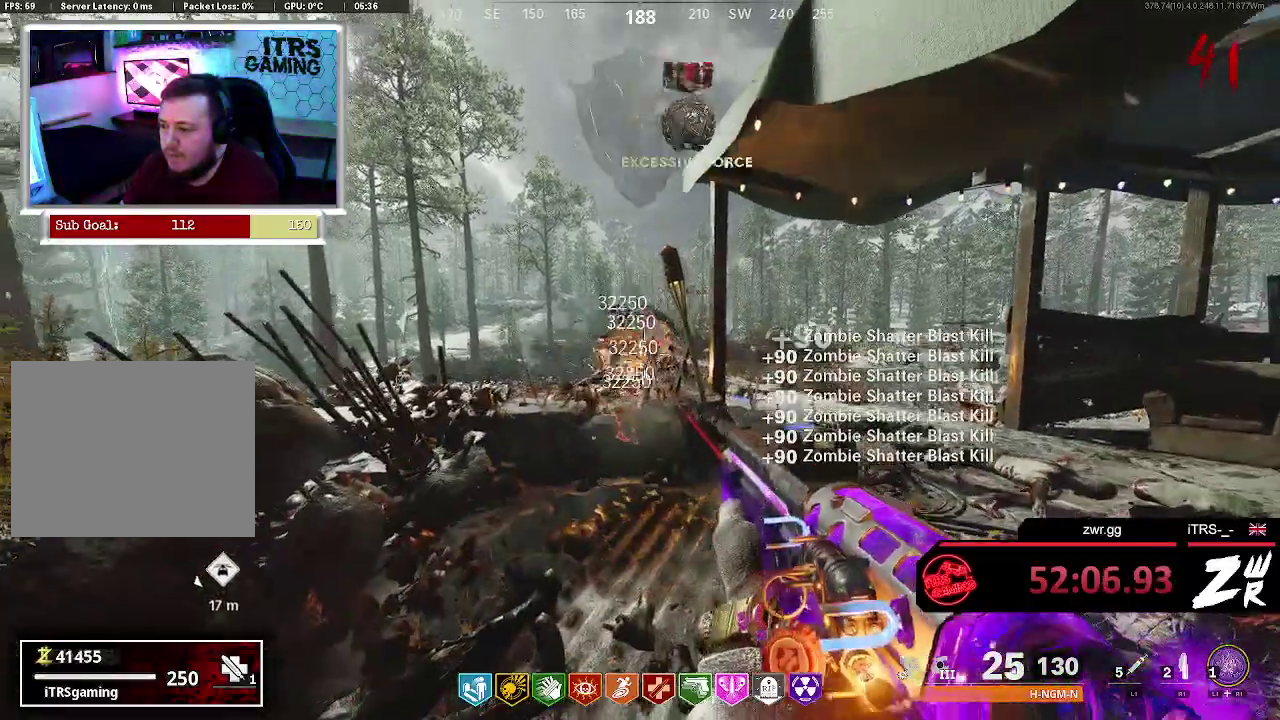
{"buttons": [], "left_stick": "center", "right_stick": "down-left", "events": [[200, "right_stick", "down-left"], [267, "right_stick", "center"], [400, "right_stick", "down-left"]]}
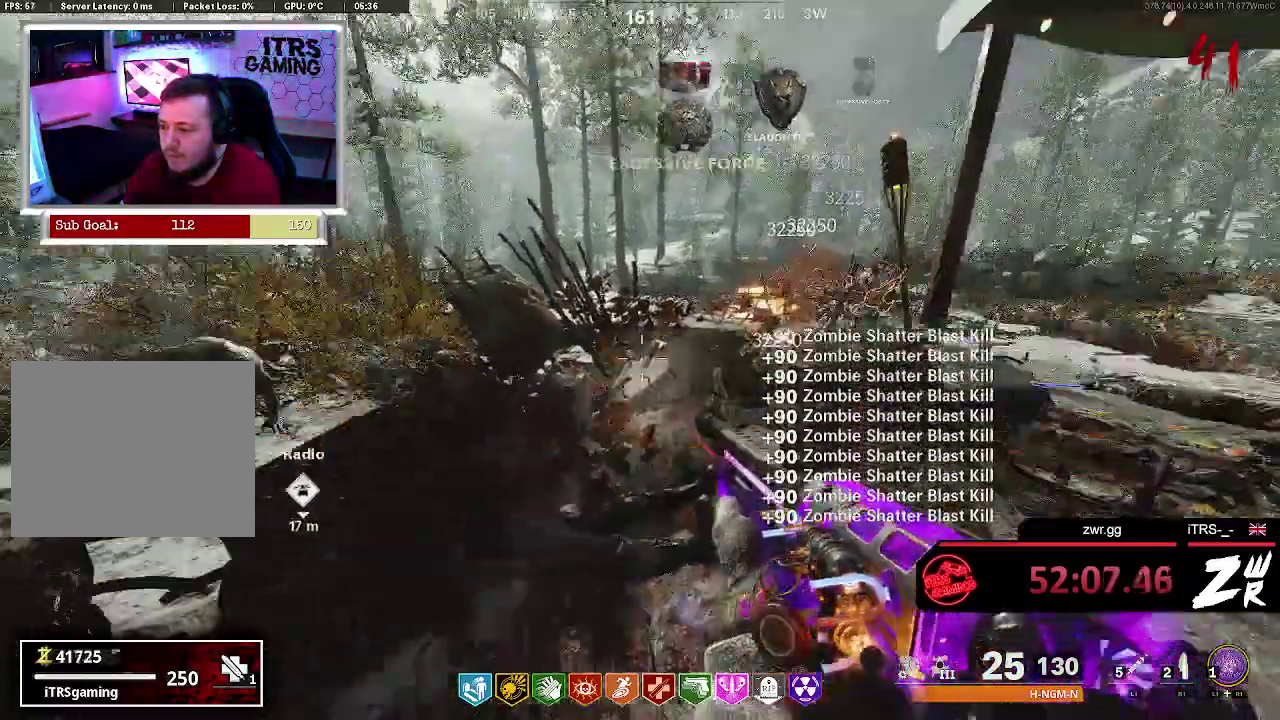
{"buttons": [], "left_stick": "center", "right_stick": "up-left", "events": [[67, "right_stick", "center"], [433, "right_stick", "left"], [500, "right_stick", "up-left"]]}
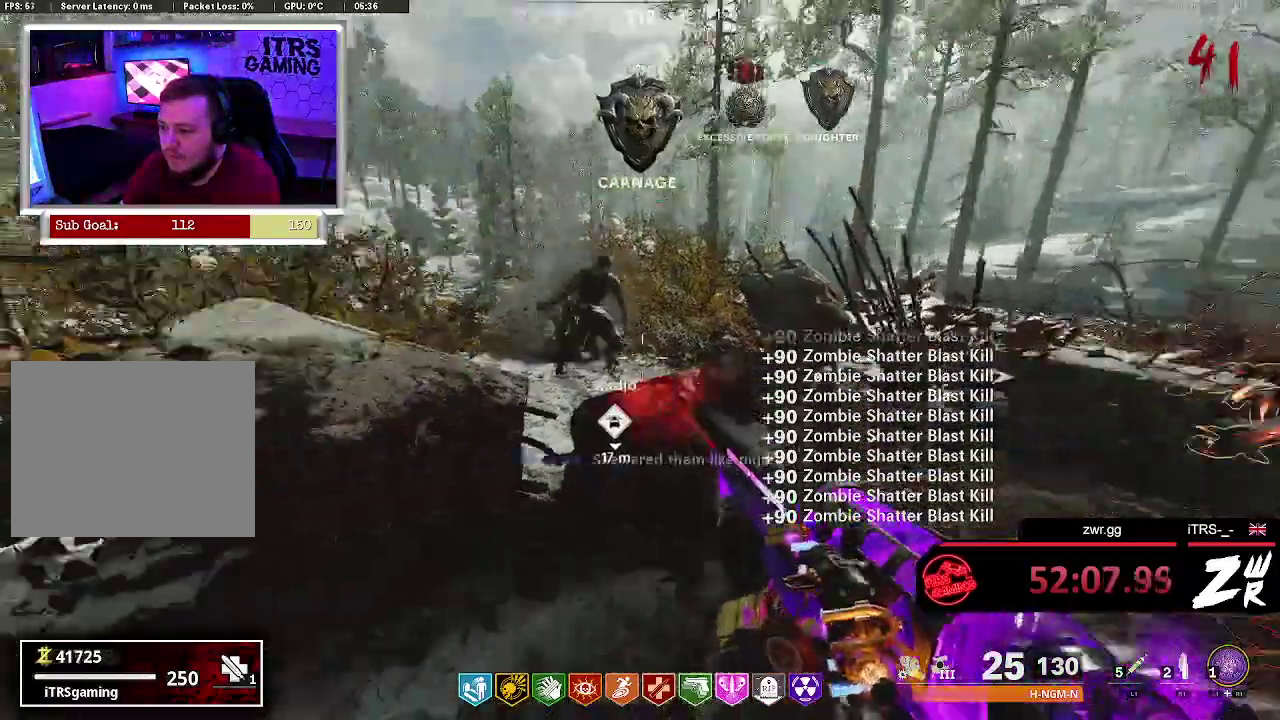
{"buttons": ["R2"], "left_stick": "center", "right_stick": "center", "events": [[133, "right_stick", "up"], [433, "R2", "down"], [467, "right_stick", "center"]]}
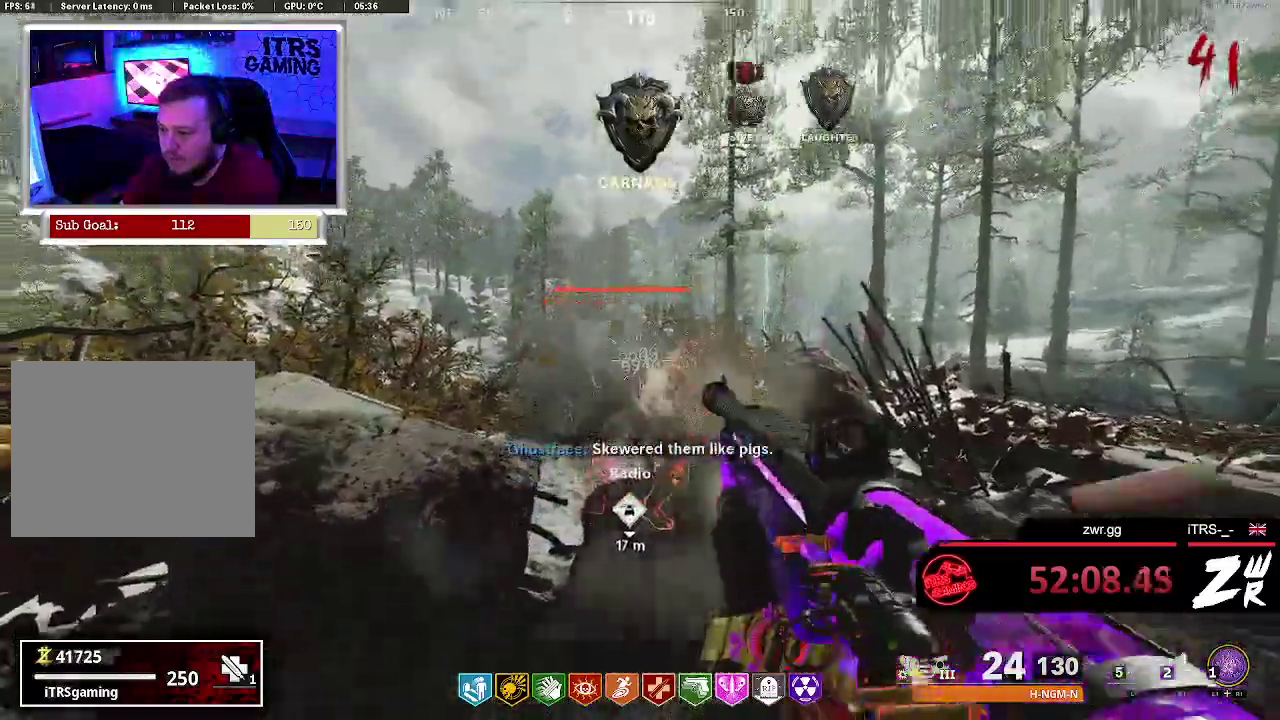
{"buttons": [], "left_stick": "center", "right_stick": "right", "events": [[100, "R2", "up"], [100, "right_stick", "down"], [233, "right_stick", "center"], [467, "right_stick", "right"]]}
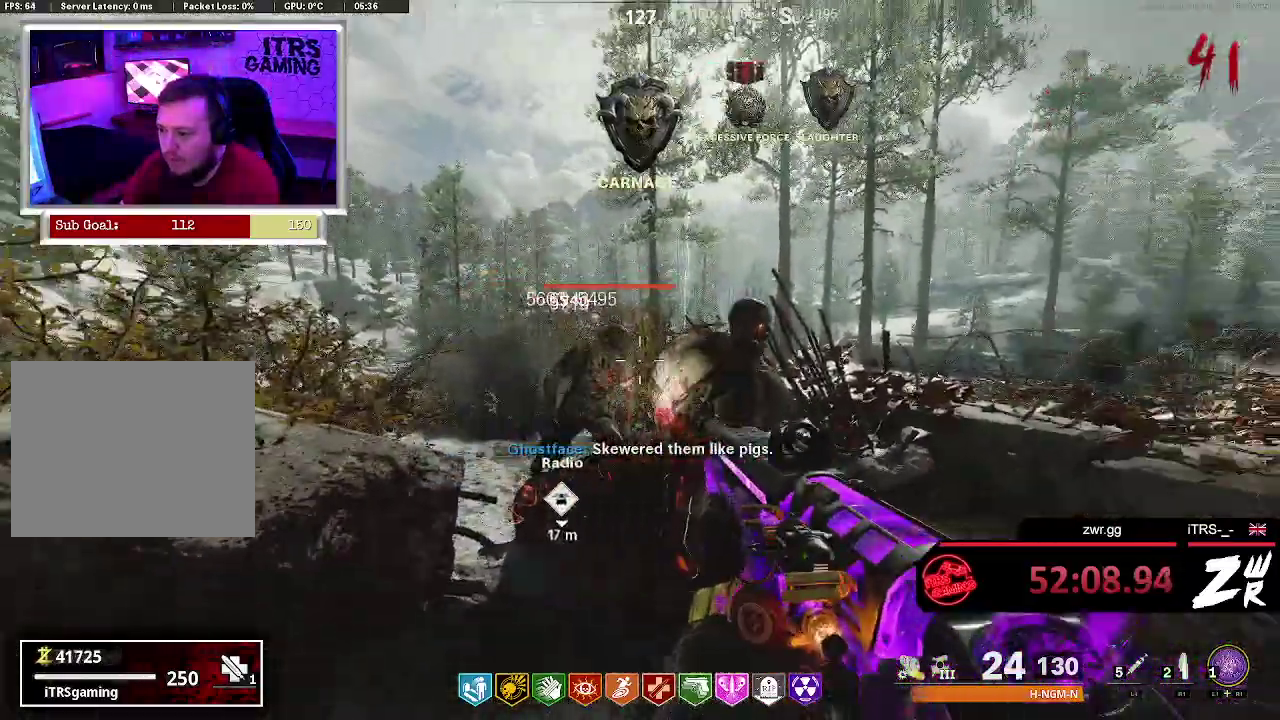
{"buttons": ["R2"], "left_stick": "center", "right_stick": "up-right", "events": [[33, "R2", "down"], [33, "right_stick", "center"], [167, "R2", "up"], [167, "right_stick", "right"], [400, "R2", "down"], [400, "right_stick", "center"], [500, "right_stick", "up-right"]]}
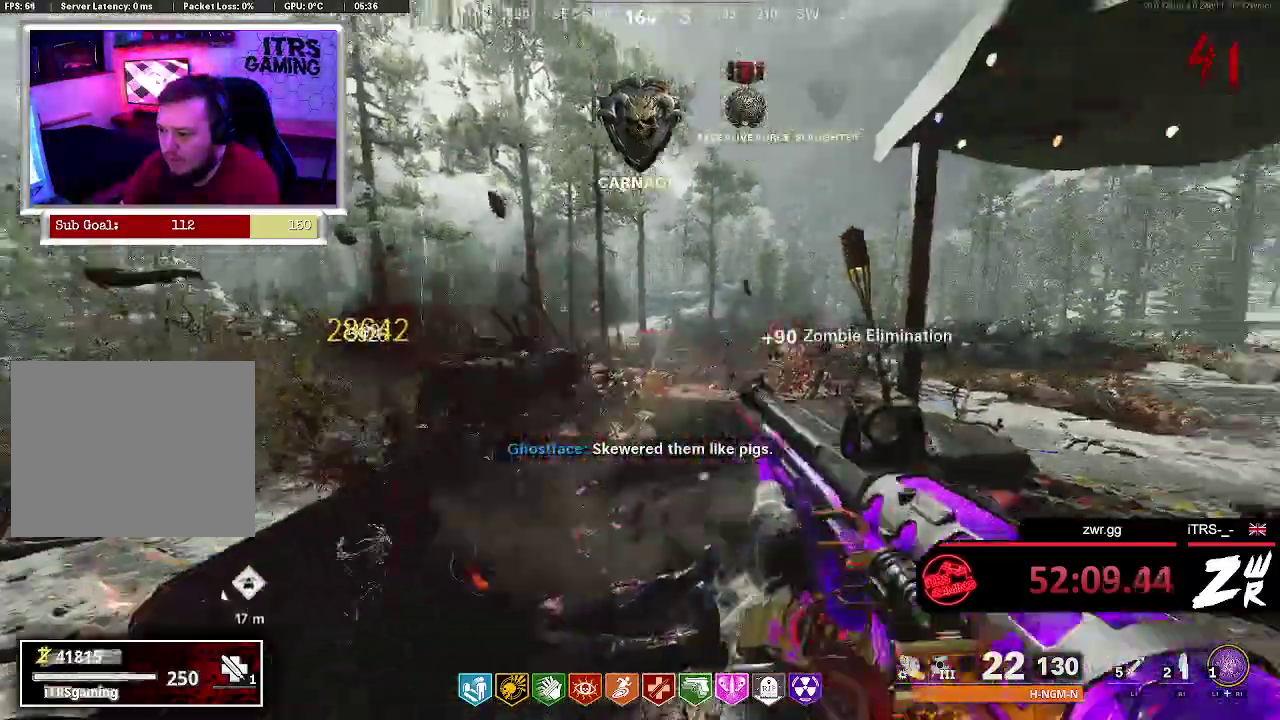
{"buttons": ["L2", "R2"], "left_stick": "center", "right_stick": "center", "events": [[67, "R2", "up"], [67, "right_stick", "center"], [467, "R2", "down"], [500, "L2", "down"]]}
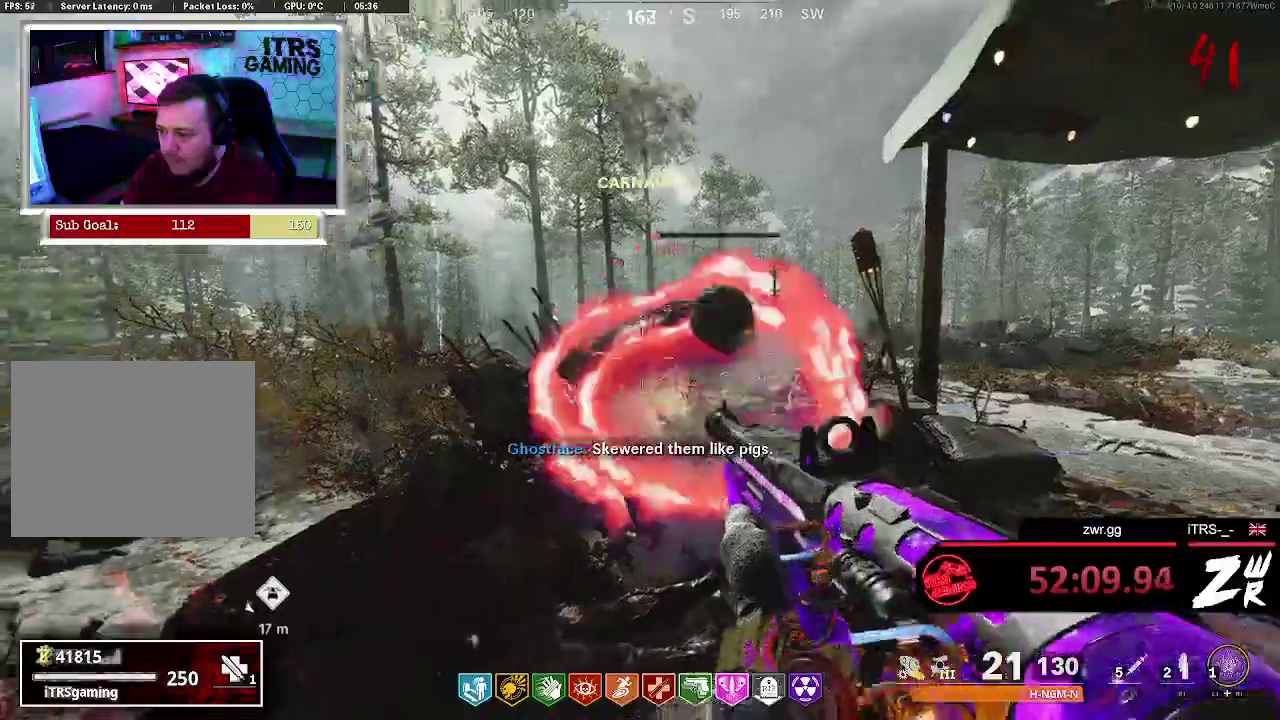
{"buttons": [], "left_stick": "center", "right_stick": "down", "events": [[133, "L2", "up"], [133, "R2", "up"], [200, "right_stick", "right"], [300, "right_stick", "center"], [467, "right_stick", "down"]]}
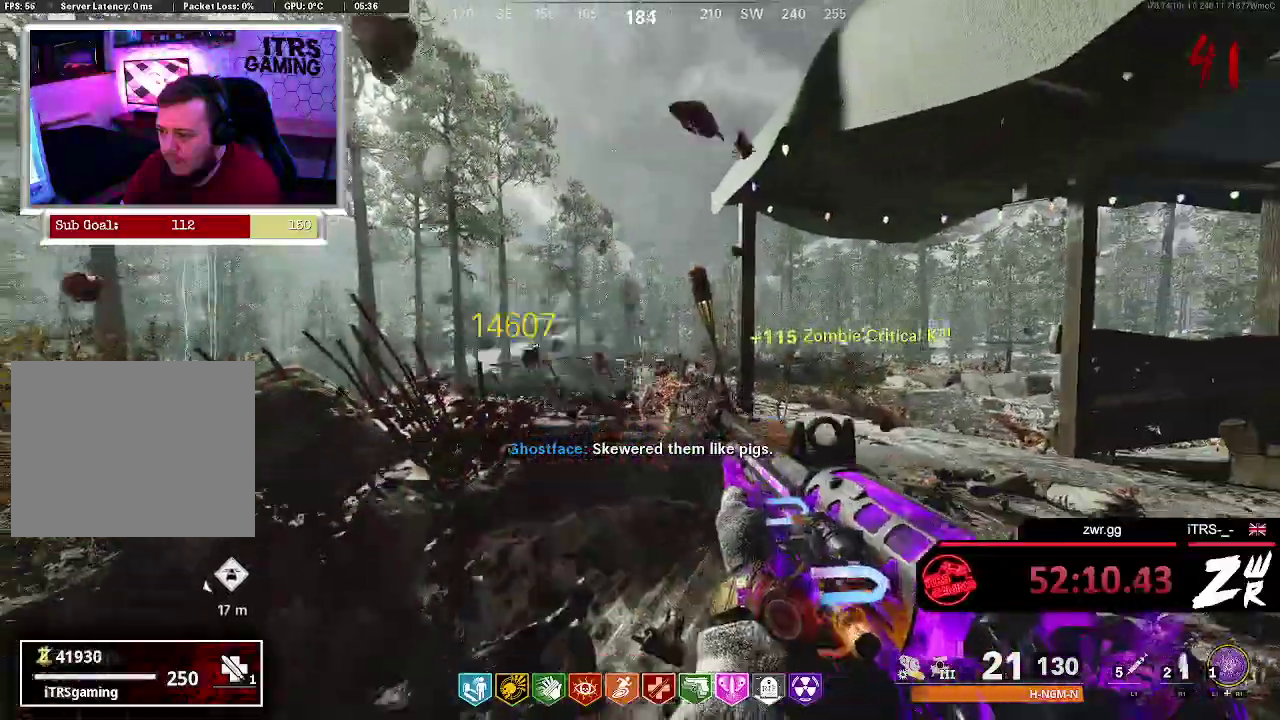
{"buttons": [], "left_stick": "center", "right_stick": "center", "events": [[100, "right_stick", "center"], [233, "L2", "down"], [300, "R2", "down"], [400, "L2", "up"], [400, "R2", "up"]]}
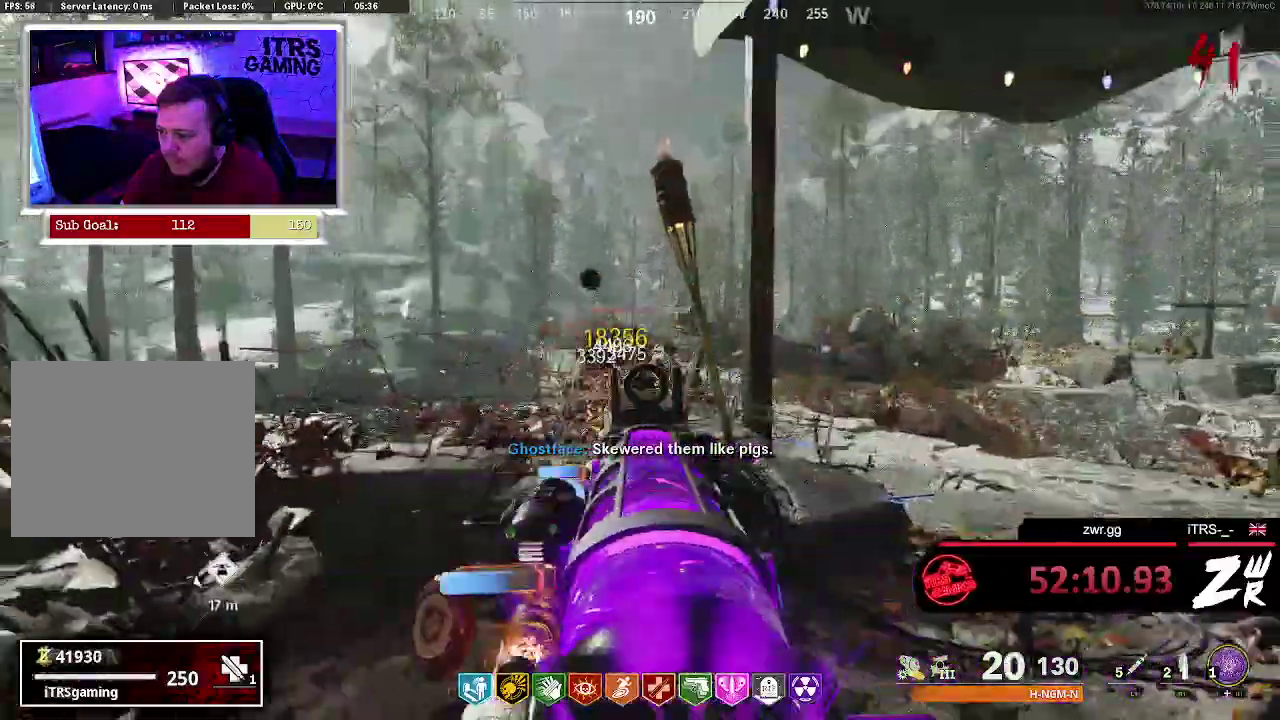
{"buttons": [], "left_stick": "center", "right_stick": "center", "events": [[267, "R2", "down"], [467, "R2", "up"]]}
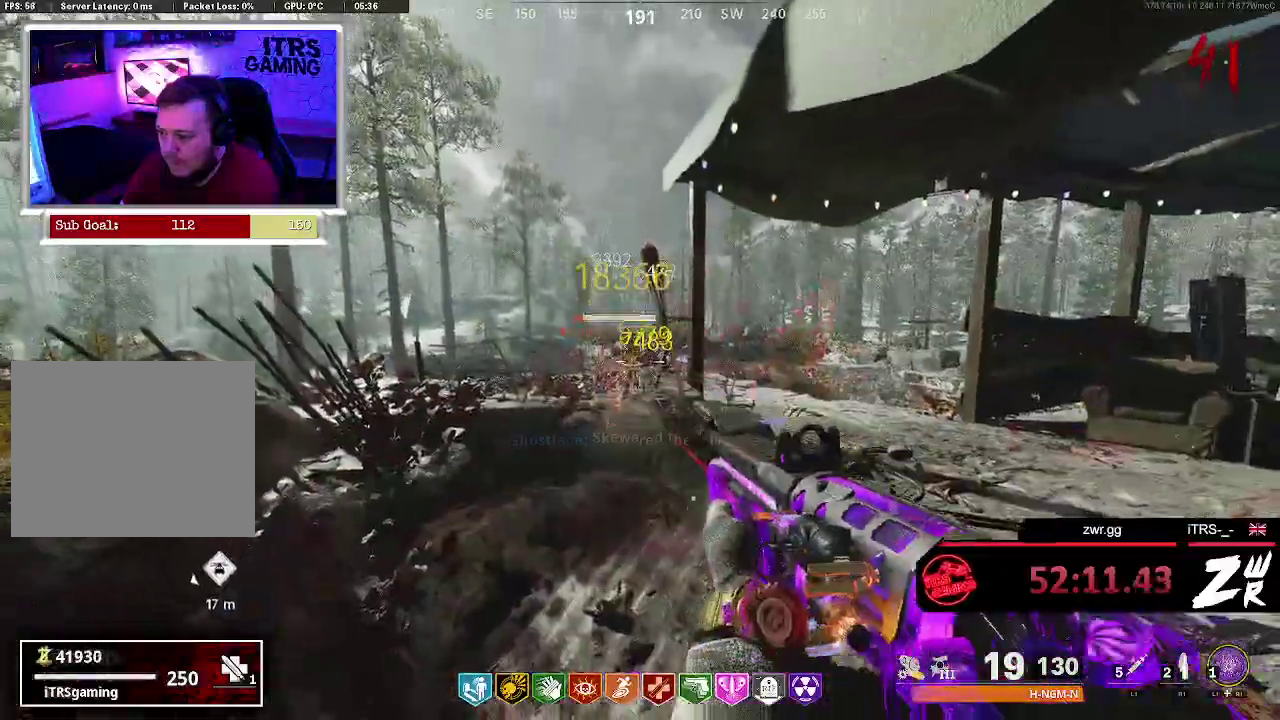
{"buttons": ["L2", "R2"], "left_stick": "center", "right_stick": "center", "events": [[200, "L2", "down"], [200, "R2", "down"], [333, "R2", "up"], [367, "L2", "up"], [433, "R2", "down"], [500, "L2", "down"]]}
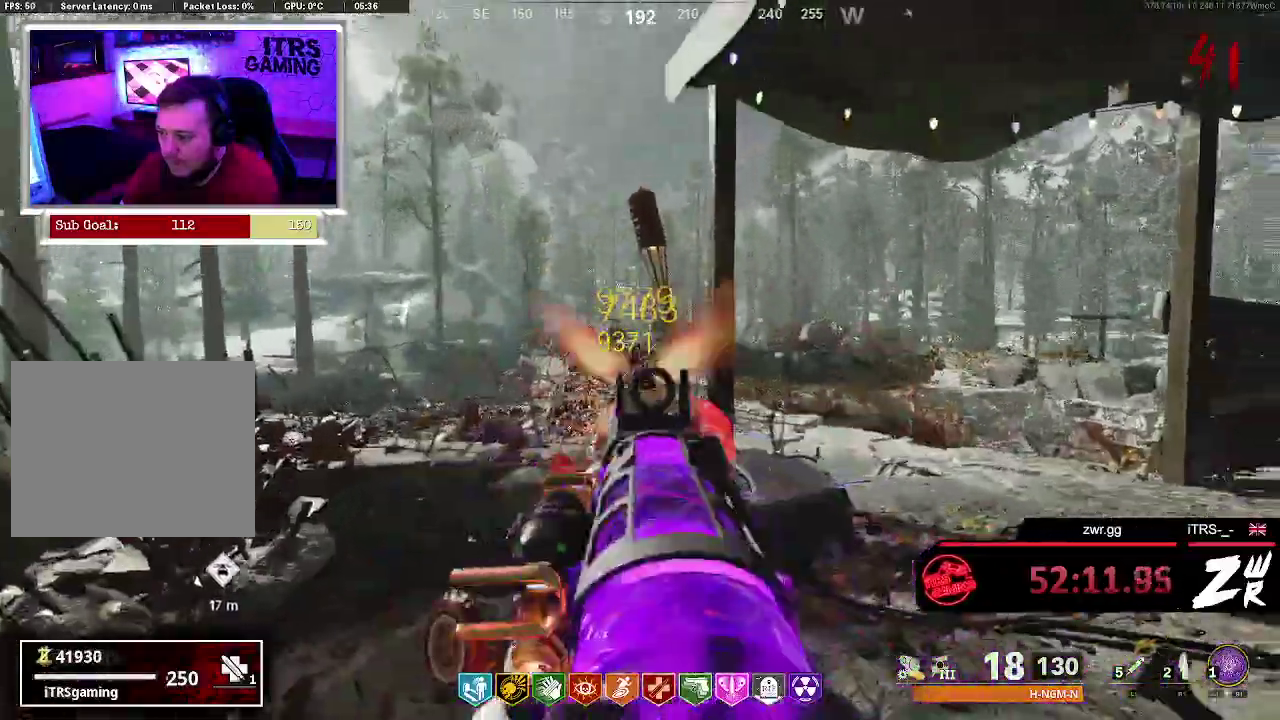
{"buttons": ["L2"], "left_stick": "center", "right_stick": "down", "events": [[33, "R2", "up"], [67, "L2", "up"], [167, "R2", "down"], [200, "L2", "down"], [233, "R2", "up"], [300, "L2", "up"], [300, "right_stick", "down-left"], [367, "R2", "down"], [400, "L2", "down"], [400, "right_stick", "center"], [467, "R2", "up"], [467, "right_stick", "down"]]}
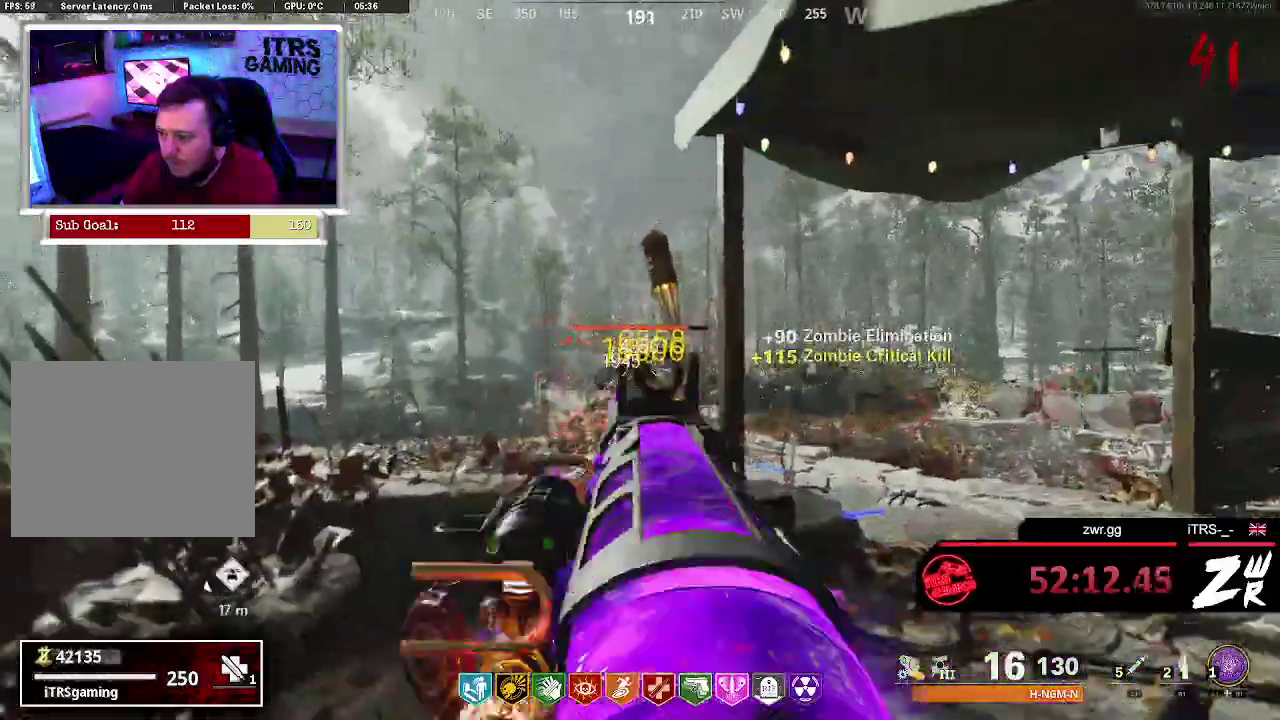
{"buttons": [], "left_stick": "center", "right_stick": "down", "events": [[33, "L2", "up"], [67, "R2", "down"], [133, "L2", "down"], [167, "R2", "up"], [233, "L2", "up"], [300, "R2", "down"], [367, "L2", "down"], [400, "R2", "up"], [467, "L2", "up"]]}
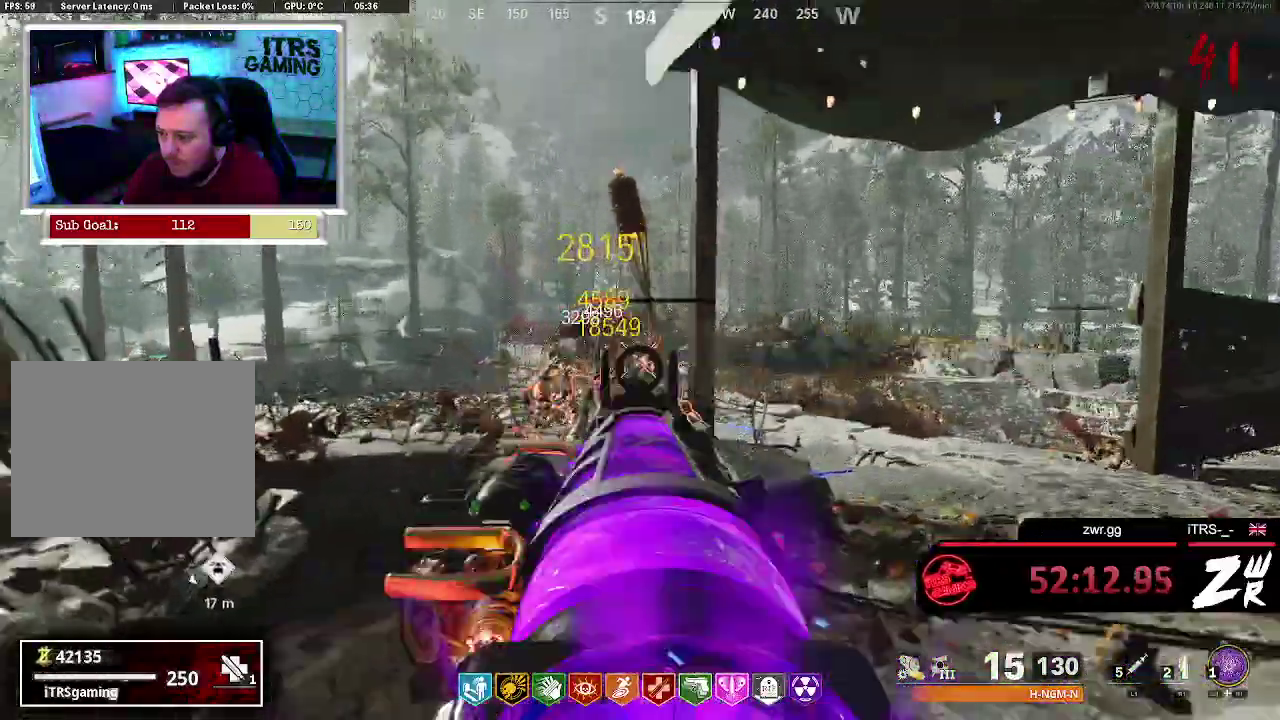
{"buttons": ["L2", "R2"], "left_stick": "center", "right_stick": "center", "events": [[67, "R2", "down"], [167, "R2", "up"], [200, "L2", "down"], [233, "right_stick", "center"], [267, "R2", "down"], [333, "L2", "up"], [367, "R2", "up"], [467, "R2", "down"], [500, "L2", "down"]]}
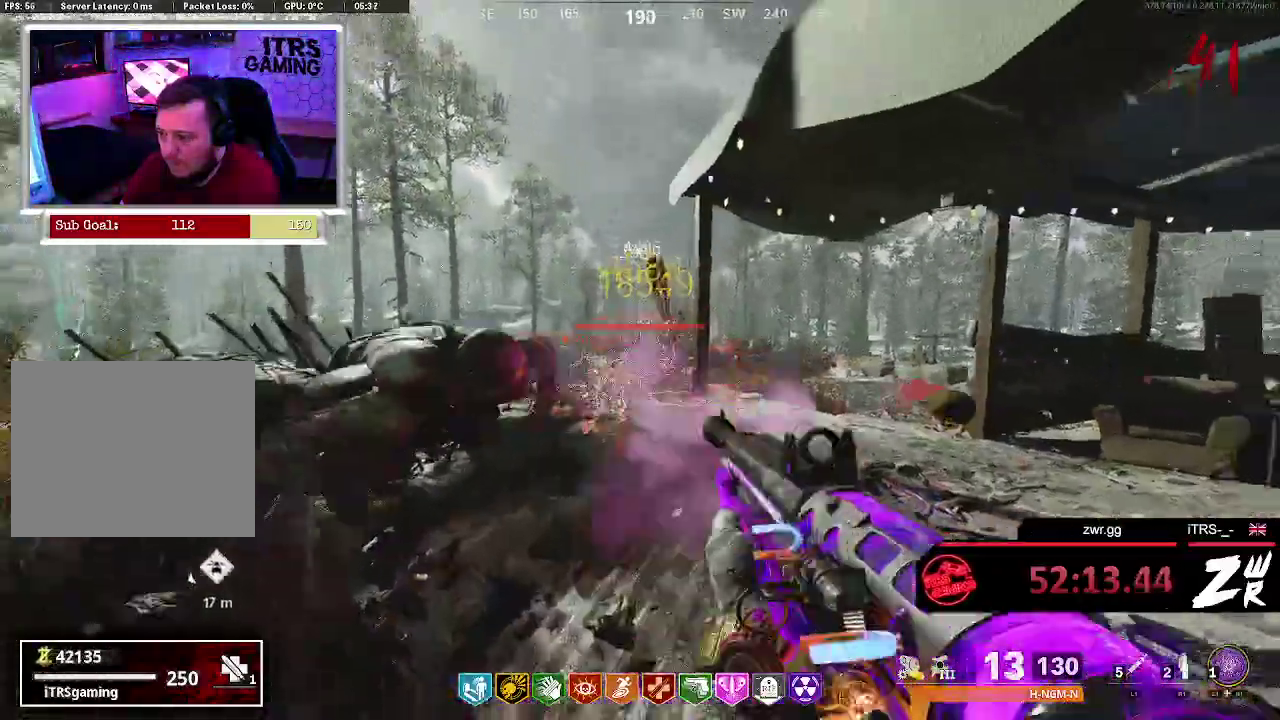
{"buttons": ["L2"], "left_stick": "center", "right_stick": "down", "events": [[100, "R2", "up"], [133, "L2", "up"], [167, "R2", "down"], [233, "L2", "down"], [300, "R2", "up"], [300, "right_stick", "down"], [367, "L2", "up"], [367, "R2", "down"], [467, "L2", "down"], [467, "R2", "up"]]}
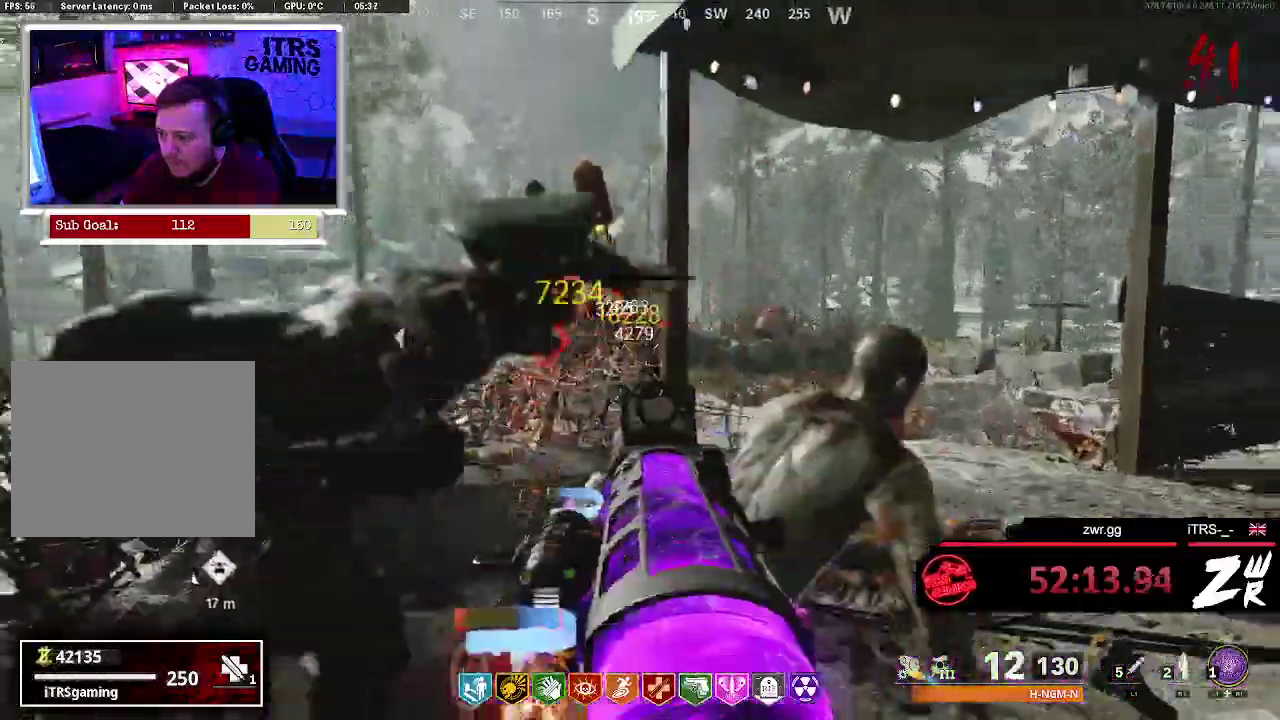
{"buttons": ["L2", "R2"], "left_stick": "center", "right_stick": "down", "events": [[67, "R2", "down"], [100, "L2", "up"], [100, "left_stick", "down-right"], [100, "right_stick", "center"], [200, "L2", "down"], [200, "R2", "up"], [200, "right_stick", "down"], [300, "R2", "down"], [333, "L2", "up"], [400, "R2", "up"], [433, "L2", "down"], [433, "left_stick", "center"], [500, "R2", "down"]]}
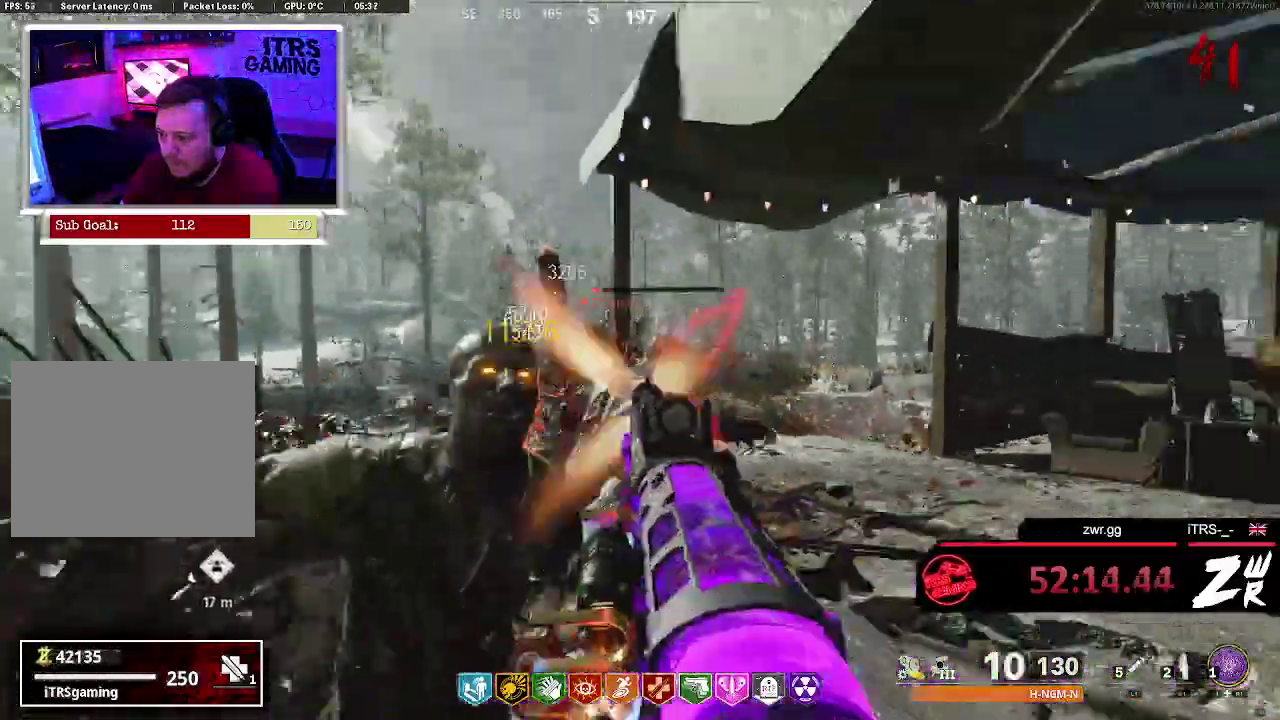
{"buttons": ["L2", "R2"], "left_stick": "center", "right_stick": "down-left", "events": [[67, "L2", "up"], [67, "right_stick", "down-left"], [100, "R2", "up"], [233, "L2", "down"], [233, "R2", "down"], [233, "right_stick", "center"], [333, "L2", "up"], [333, "R2", "up"], [333, "right_stick", "down"], [400, "R2", "down"], [433, "L2", "down"], [433, "right_stick", "down-left"]]}